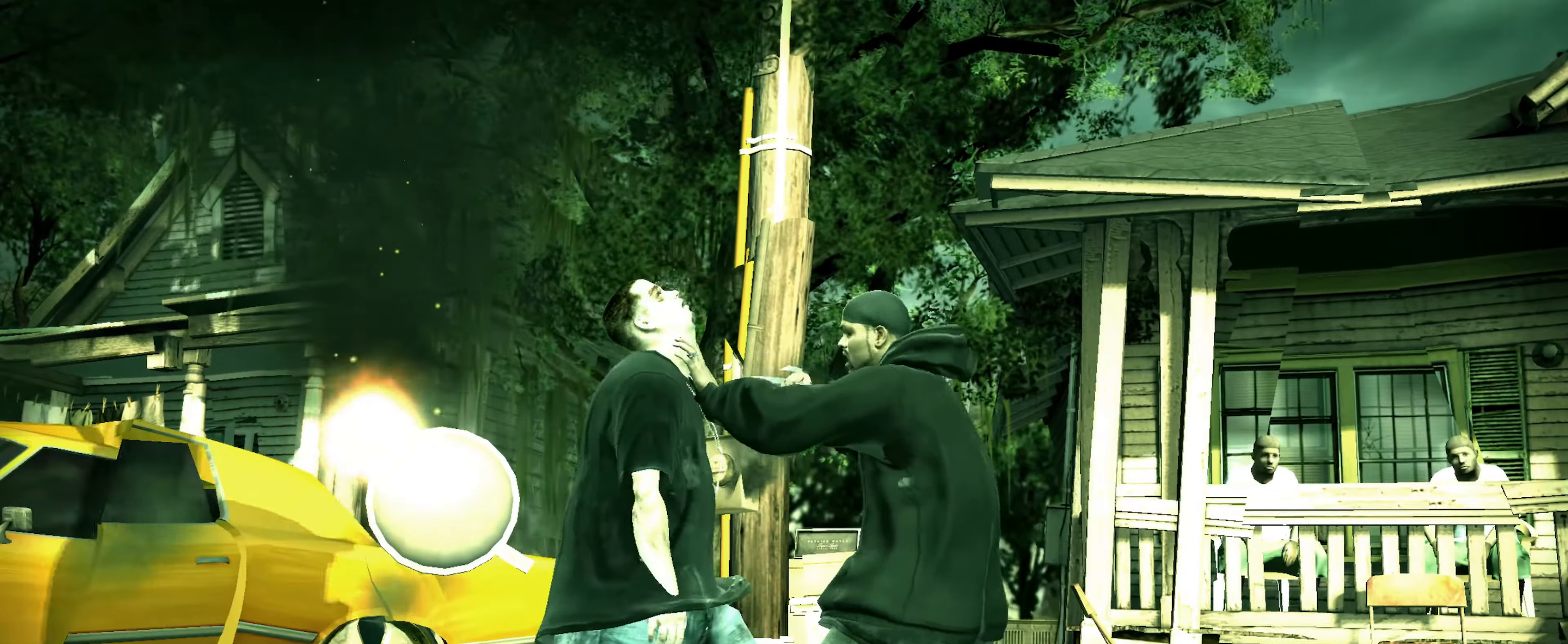
Gameplay with a controller (PlayStation layout); each line is a JSON object with the inputs held at the frame after it. "events" lists button and stick changes between this image and that frame as [ms after this image, input, new state], when the widget could be followed in between. Not read: L3 R3.
{"buttons": [], "left_stick": "center", "right_stick": "center", "events": [[33, "TRIANGLE", "up"], [116, "TRIANGLE", "down"], [216, "TRIANGLE", "up"], [366, "left_stick", "up-left"], [433, "left_stick", "center"]]}
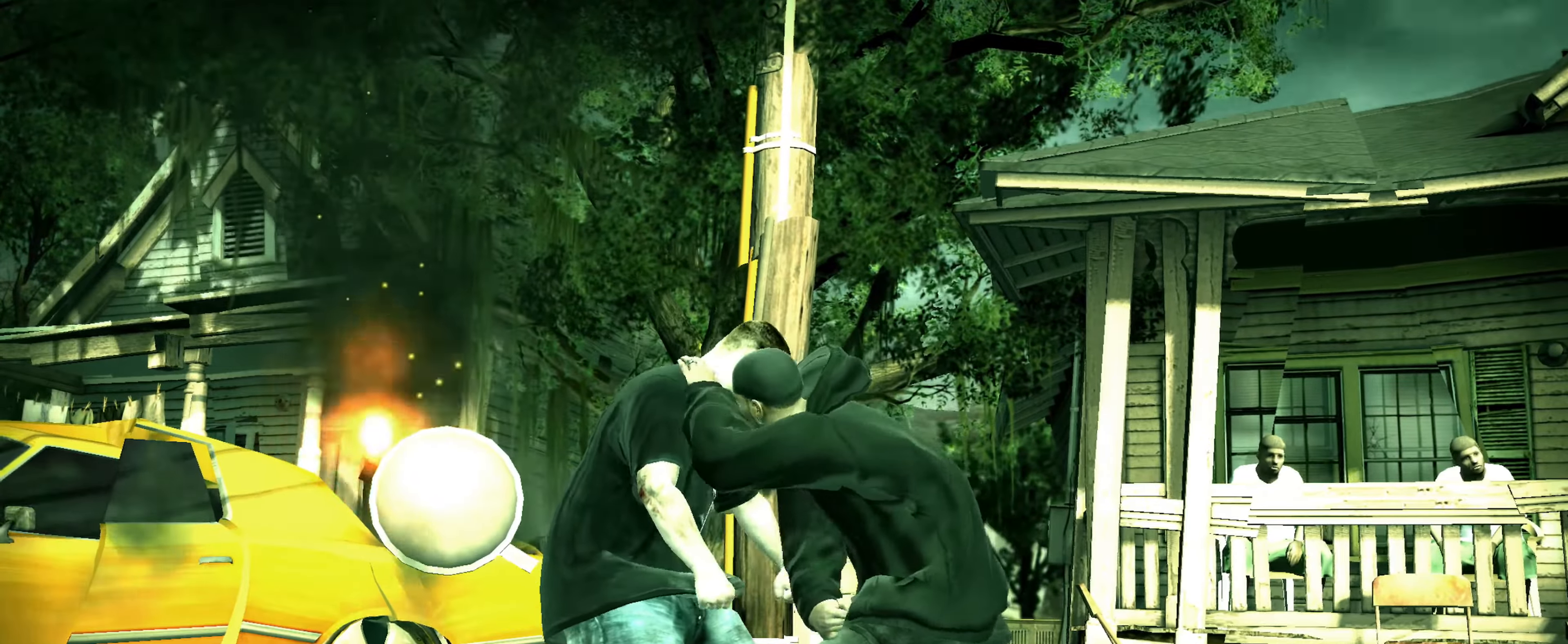
{"buttons": [], "left_stick": "center", "right_stick": "center", "events": [[216, "left_stick", "up-right"], [400, "left_stick", "center"]]}
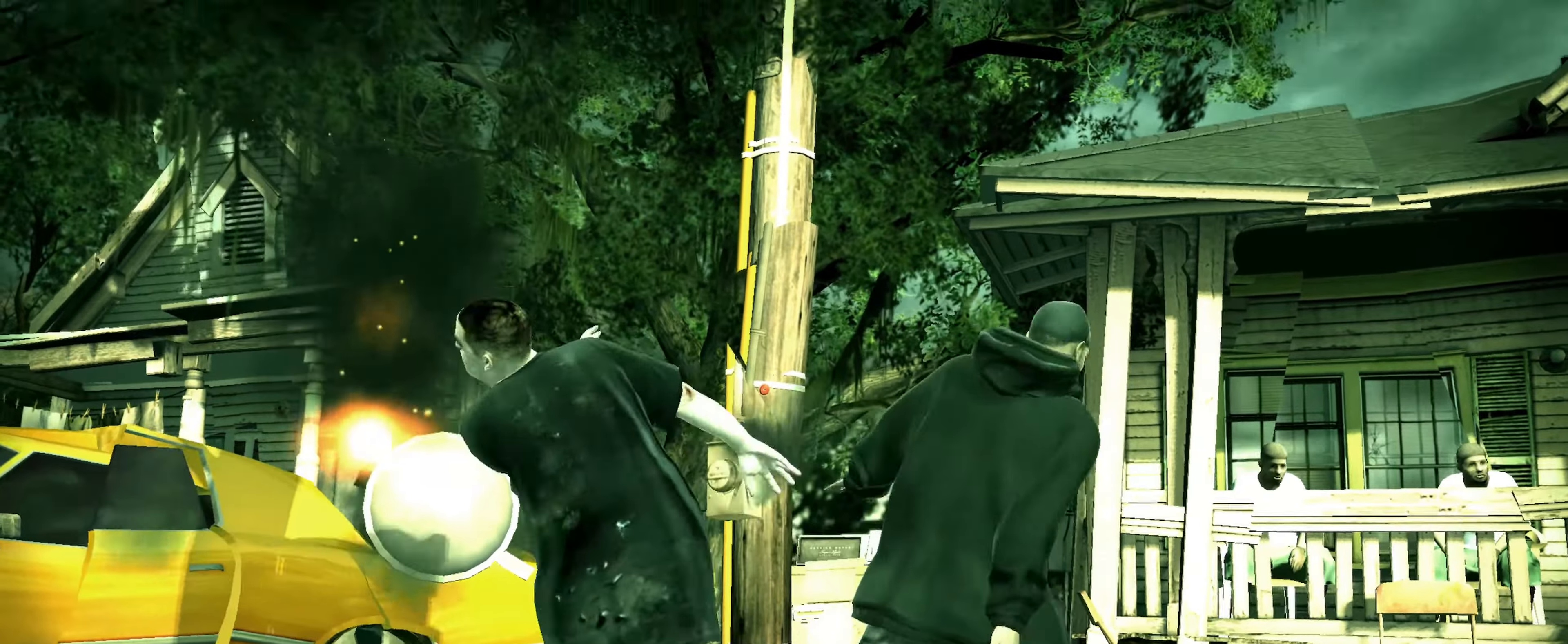
{"buttons": [], "left_stick": "center", "right_stick": "left", "events": [[183, "right_stick", "left"], [317, "right_stick", "right"], [367, "right_stick", "down"], [417, "right_stick", "left"]]}
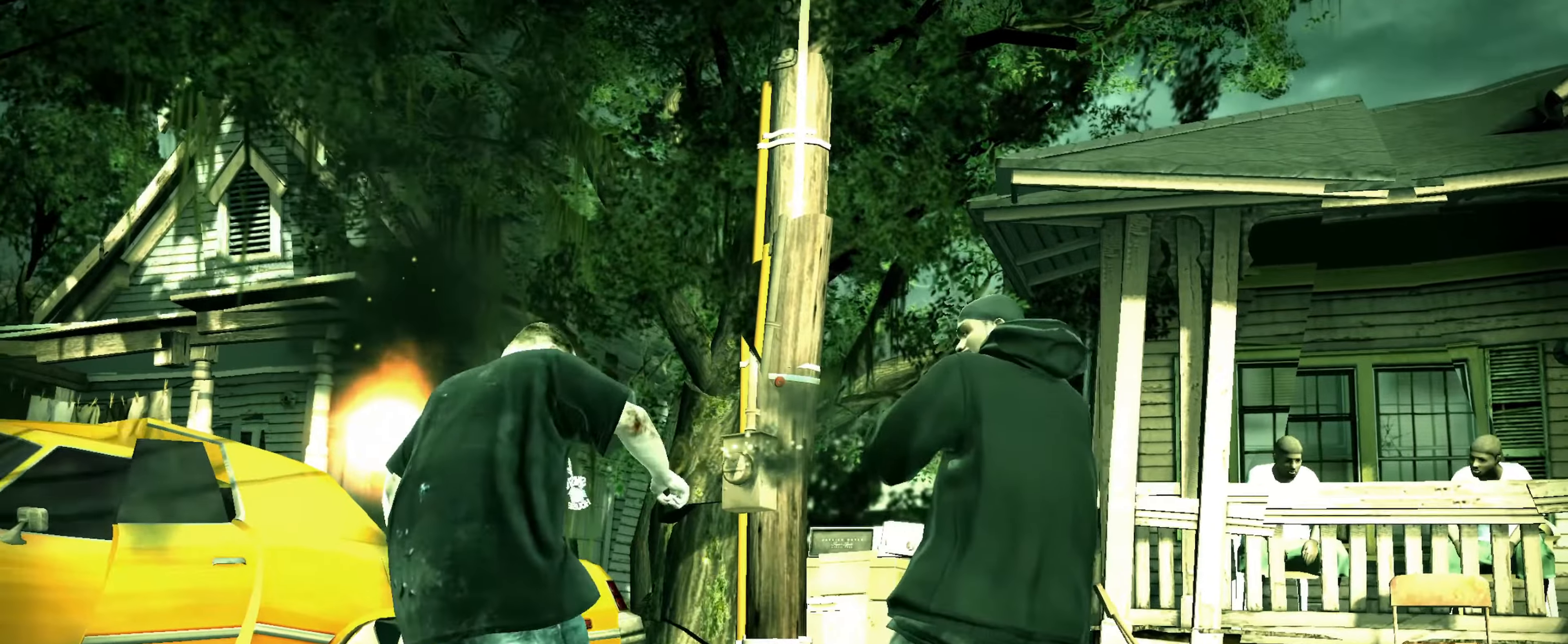
{"buttons": [], "left_stick": "down", "right_stick": "center", "events": [[17, "right_stick", "center"], [100, "right_stick", "up-left"], [150, "left_stick", "right"], [167, "right_stick", "center"], [500, "left_stick", "down"]]}
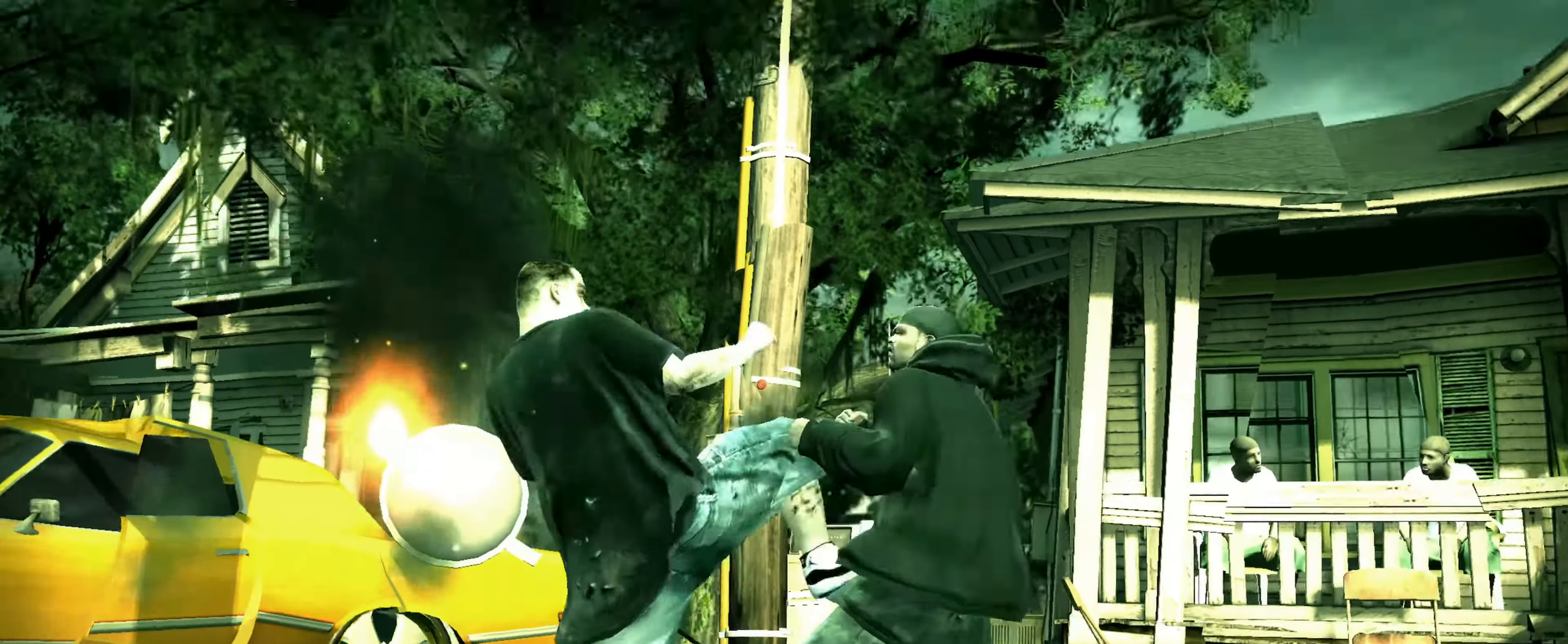
{"buttons": ["R2"], "left_stick": "center", "right_stick": "up", "events": [[50, "left_stick", "down-left"], [167, "right_stick", "down-left"], [183, "R2", "down"], [183, "left_stick", "center"], [500, "right_stick", "up"]]}
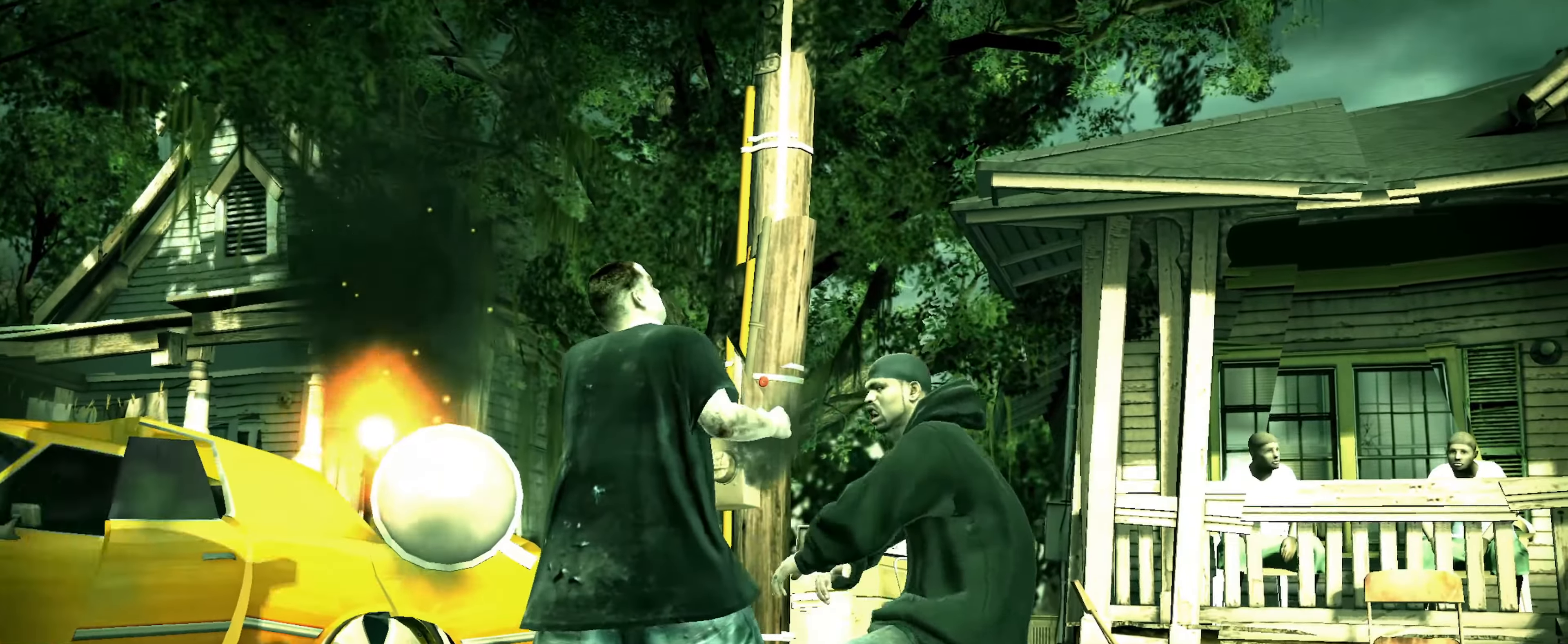
{"buttons": [], "left_stick": "center", "right_stick": "center", "events": [[383, "R2", "up"], [450, "right_stick", "center"]]}
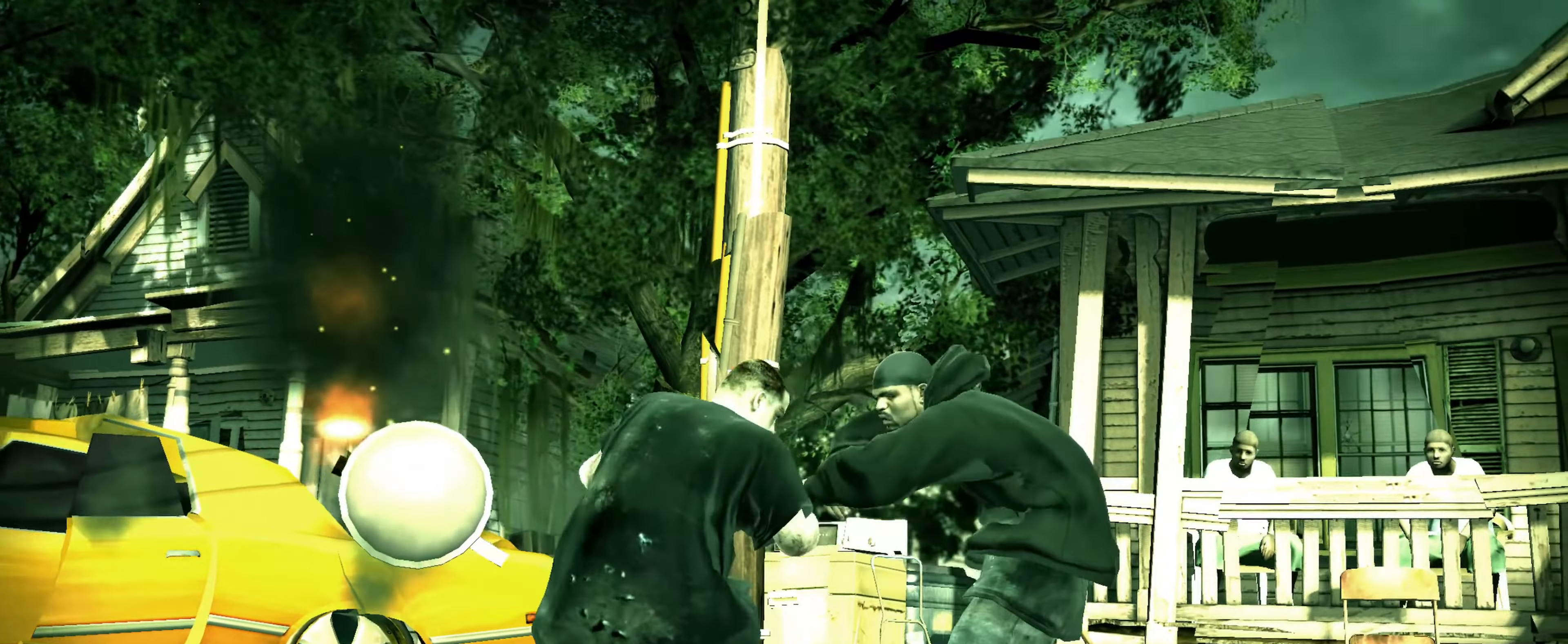
{"buttons": [], "left_stick": "center", "right_stick": "center", "events": [[33, "CROSS", "down"], [83, "CROSS", "up"], [183, "R2", "down"], [183, "right_stick", "up"], [467, "R2", "up"], [500, "right_stick", "center"]]}
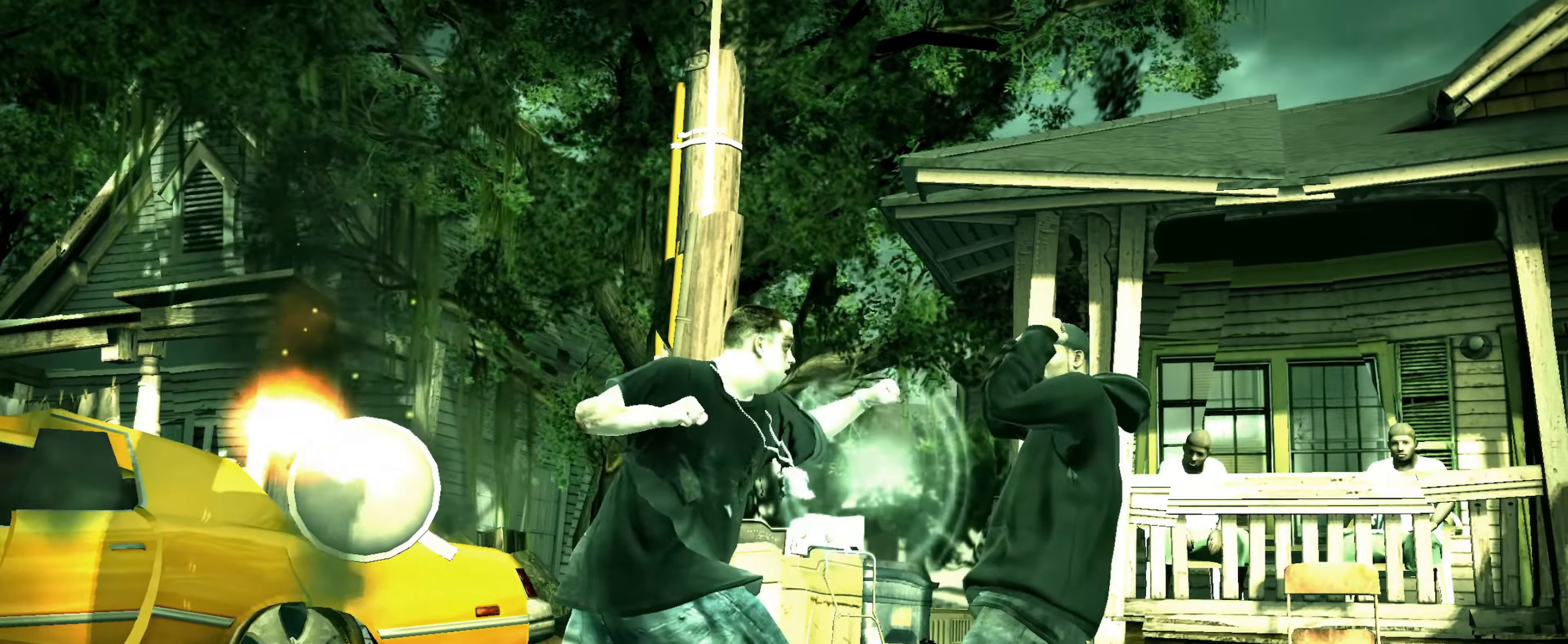
{"buttons": [], "left_stick": "right", "right_stick": "center", "events": [[50, "right_stick", "down"], [133, "right_stick", "left"], [183, "right_stick", "up"], [250, "right_stick", "center"], [383, "R1", "down"], [433, "left_stick", "right"], [450, "R1", "up"]]}
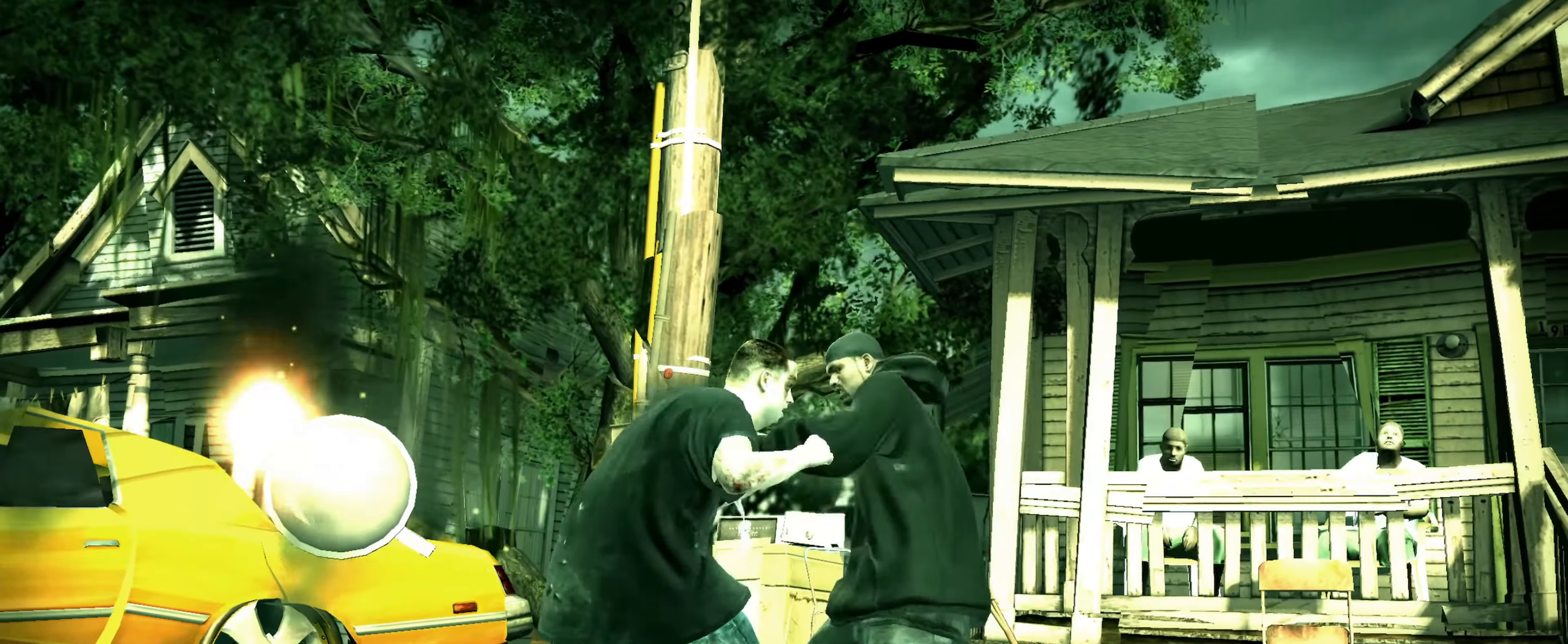
{"buttons": [], "left_stick": "down-right", "right_stick": "center", "events": [[150, "left_stick", "down-right"]]}
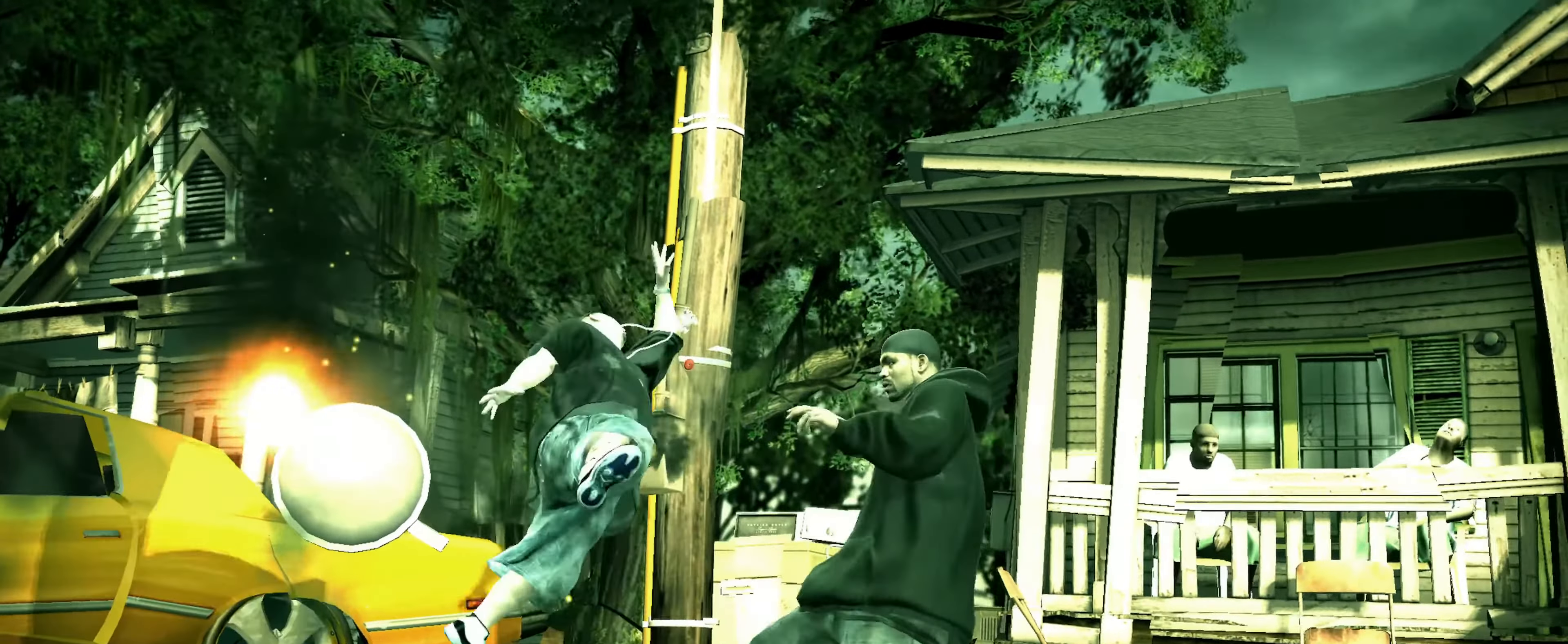
{"buttons": [], "left_stick": "down-right", "right_stick": "center", "events": []}
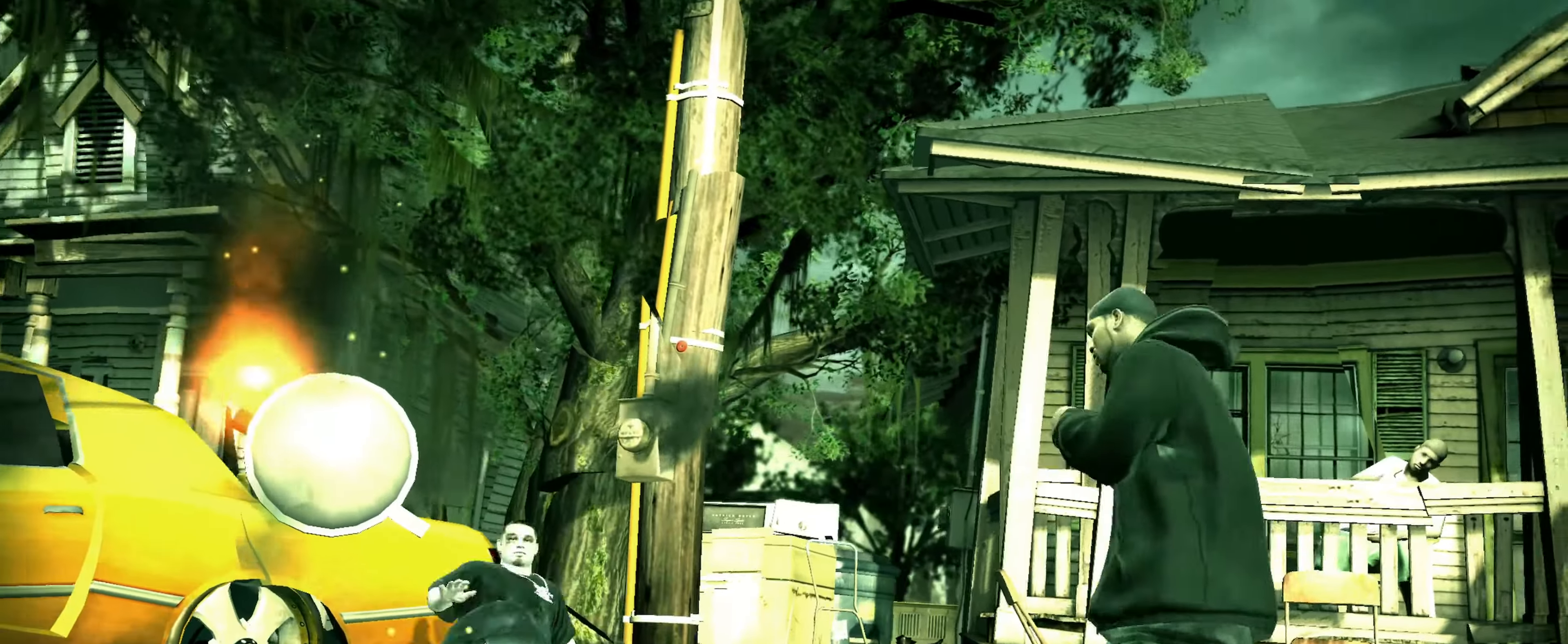
{"buttons": [], "left_stick": "down", "right_stick": "center", "events": [[283, "left_stick", "down"]]}
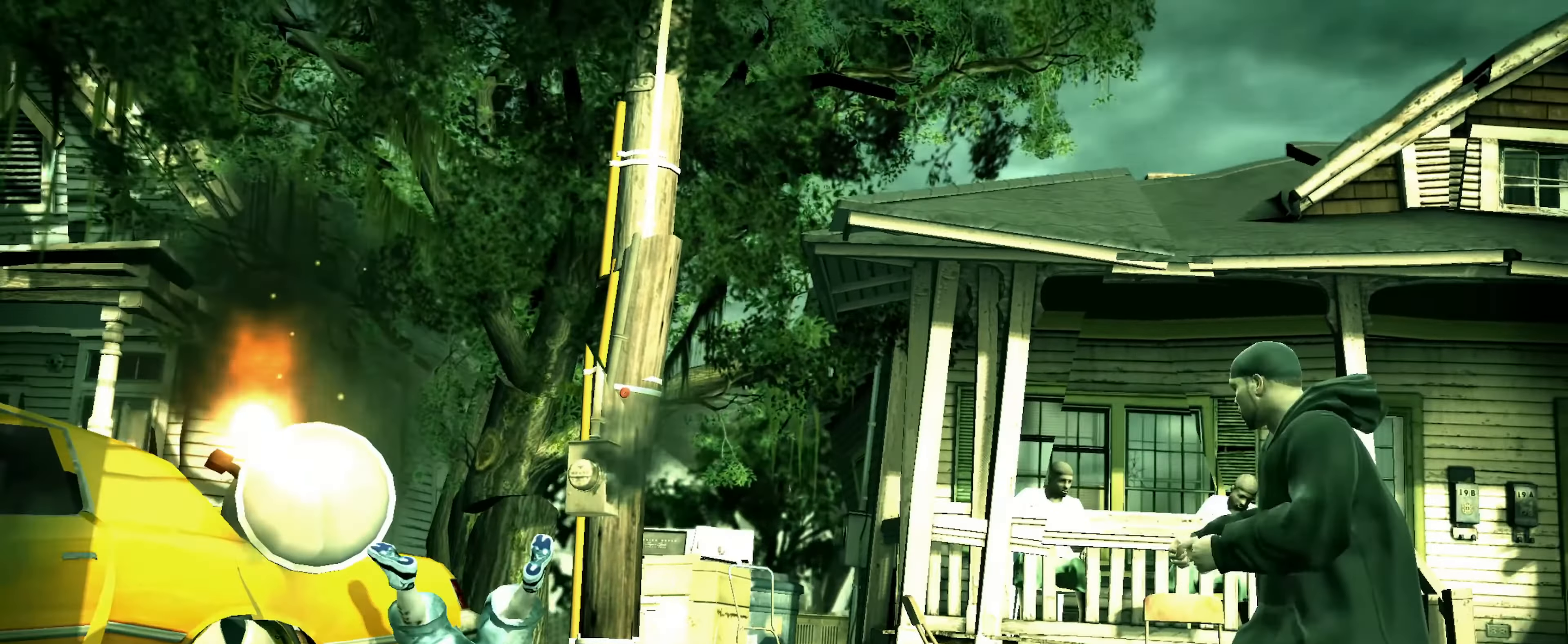
{"buttons": [], "left_stick": "down-left", "right_stick": "center", "events": [[50, "left_stick", "down-left"]]}
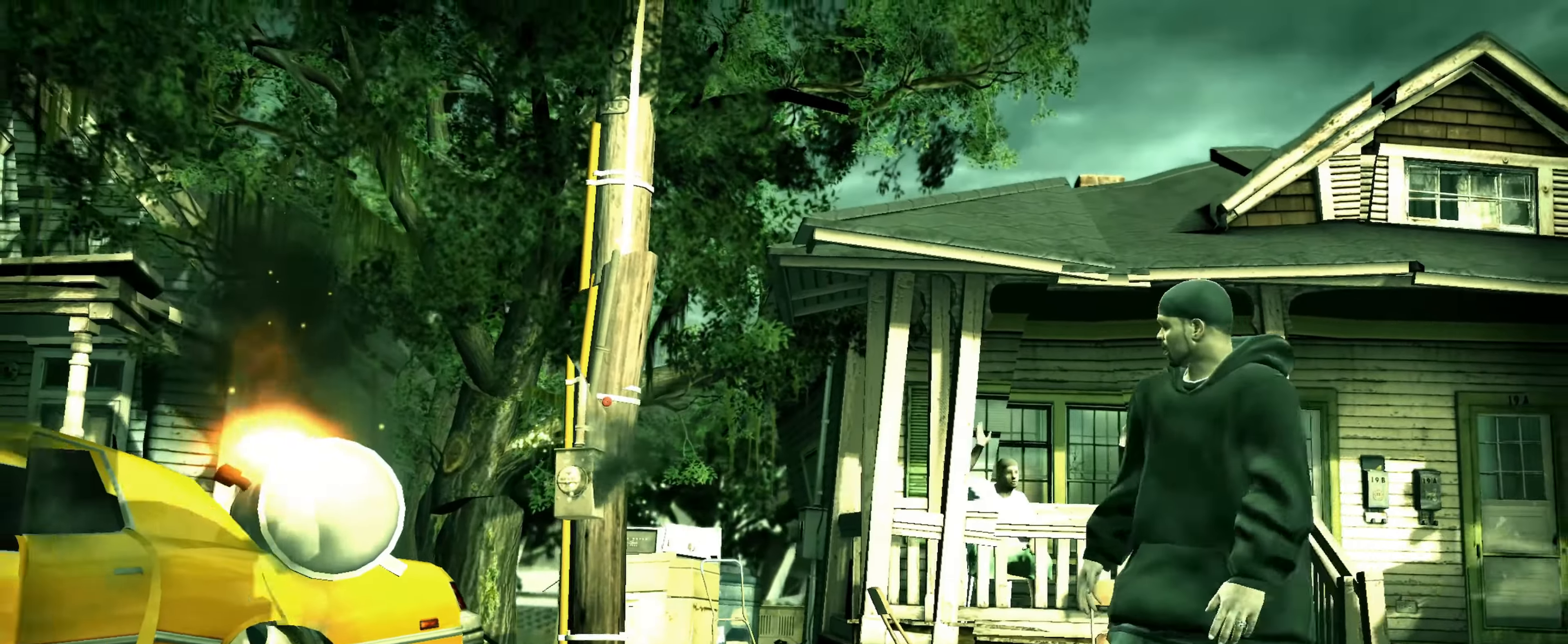
{"buttons": [], "left_stick": "down-left", "right_stick": "center", "events": []}
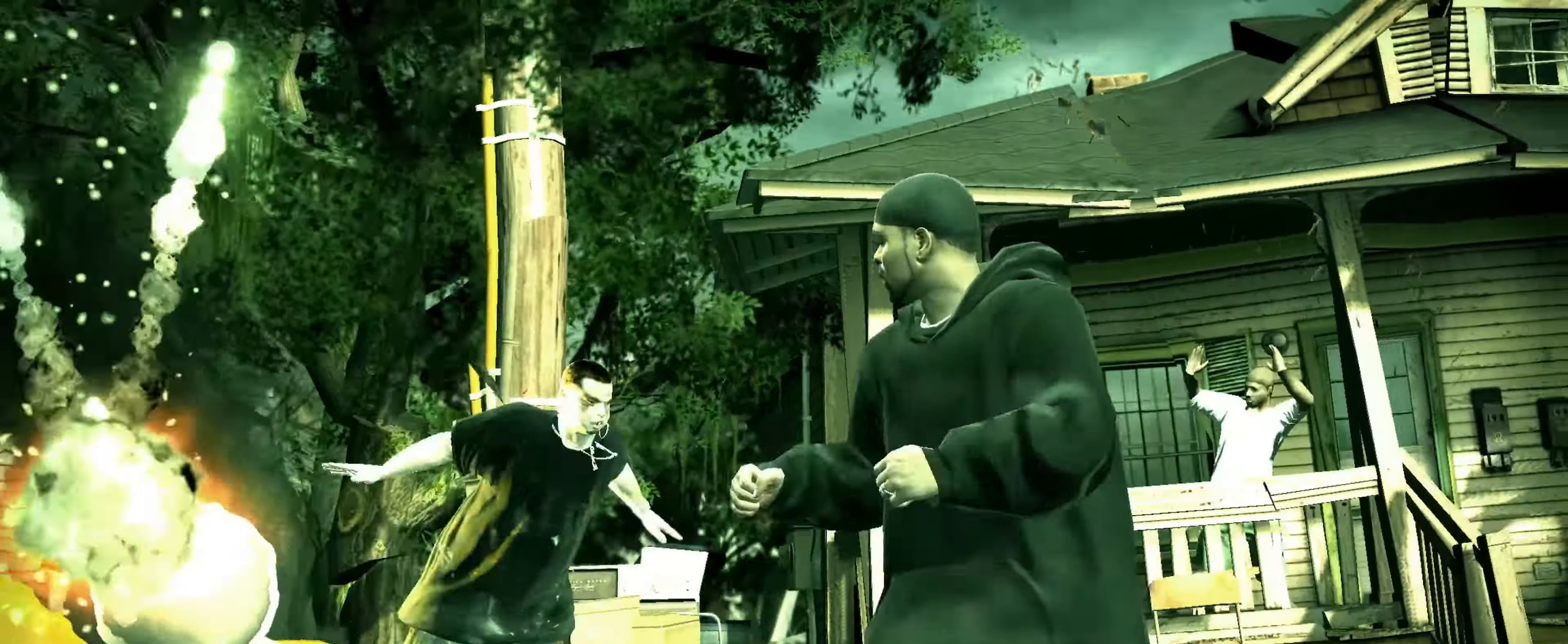
{"buttons": [], "left_stick": "right", "right_stick": "center", "events": [[267, "left_stick", "up-left"], [317, "left_stick", "up-right"], [417, "left_stick", "right"]]}
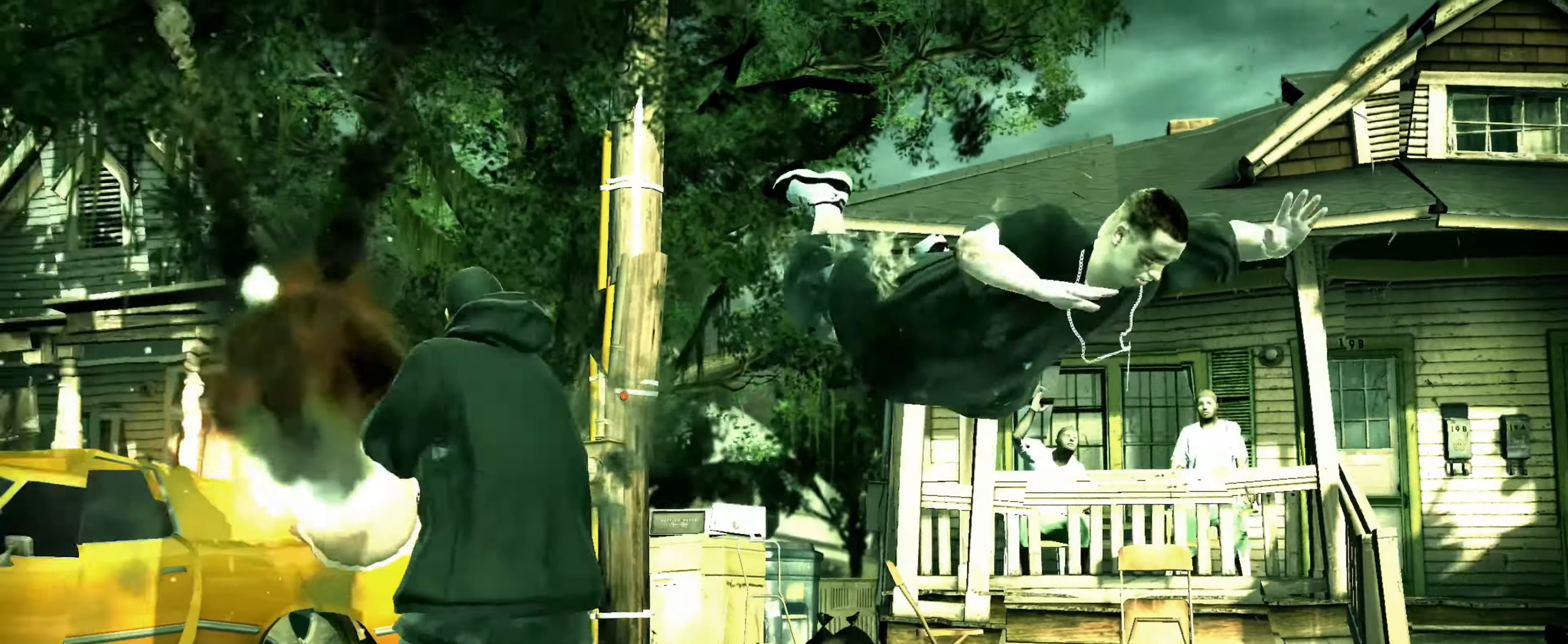
{"buttons": [], "left_stick": "down-right", "right_stick": "center", "events": [[117, "left_stick", "down-right"]]}
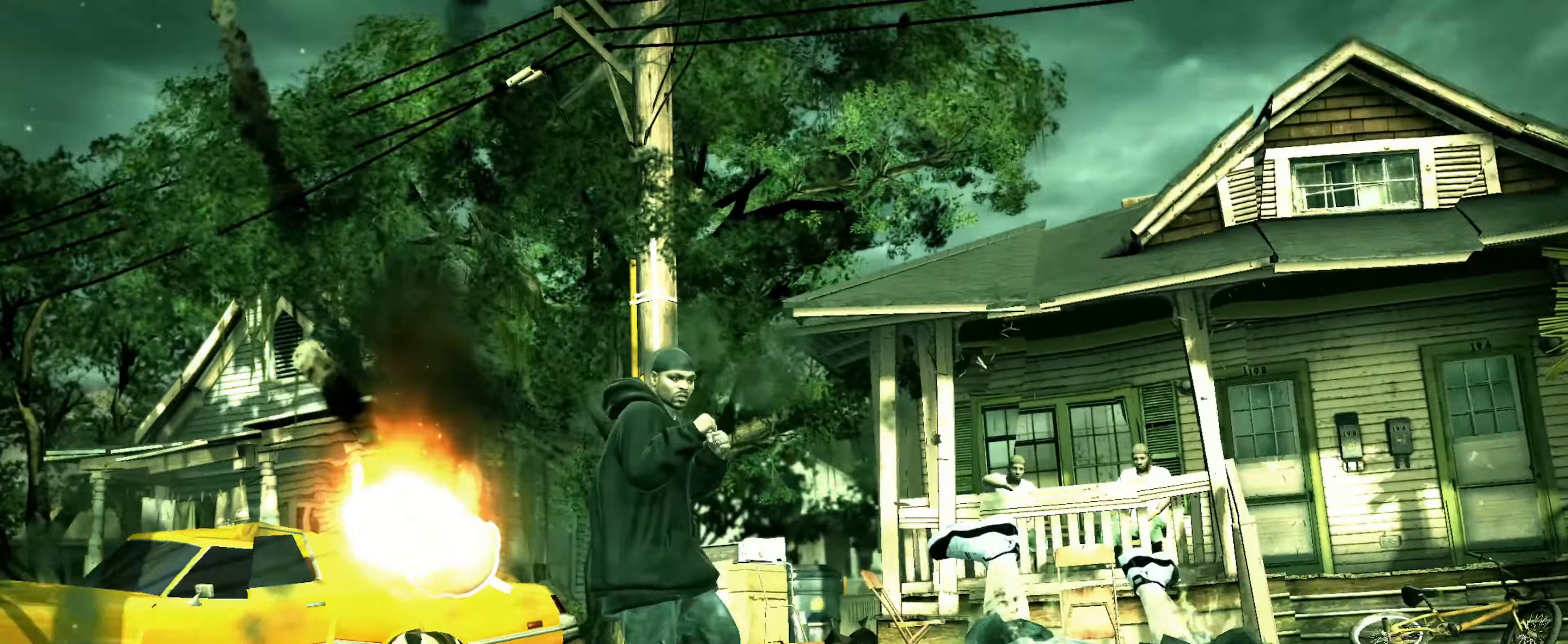
{"buttons": ["CIRCLE"], "left_stick": "down-right", "right_stick": "center", "events": [[484, "CIRCLE", "down"]]}
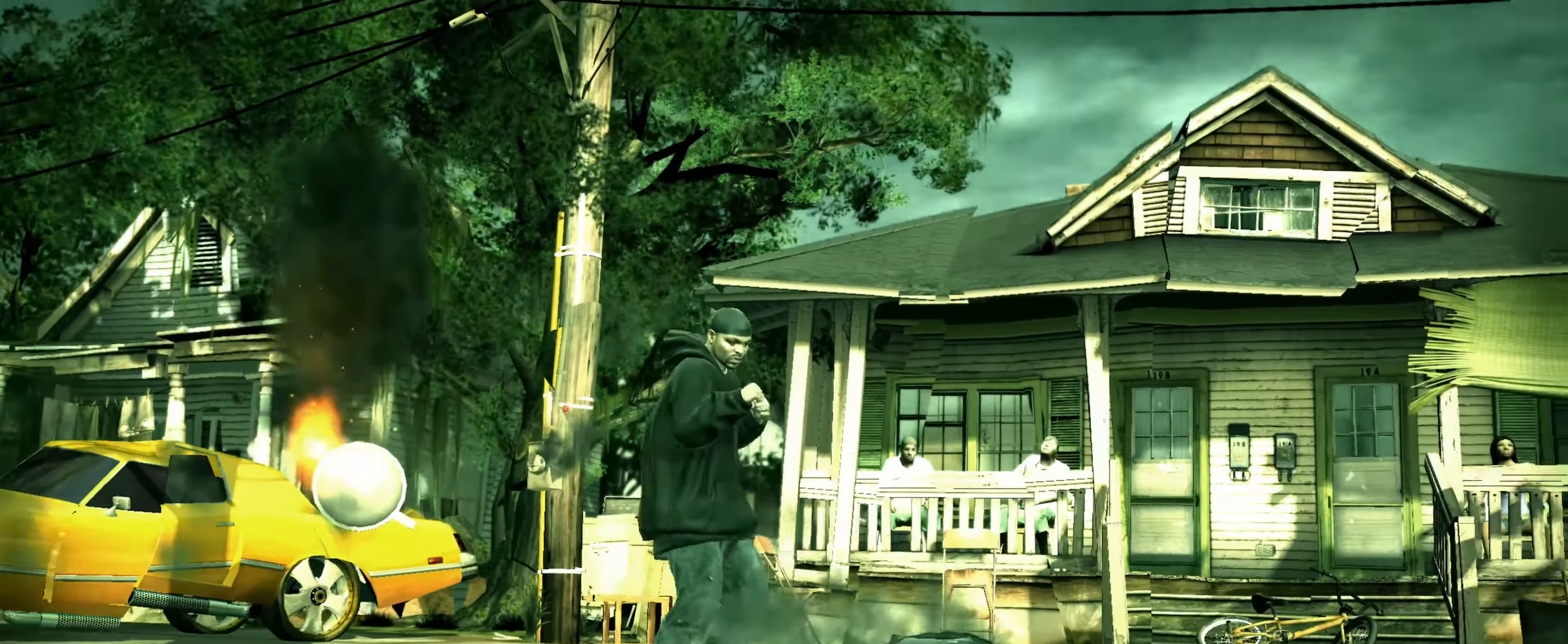
{"buttons": [], "left_stick": "center", "right_stick": "center", "events": [[34, "CIRCLE", "up"], [84, "left_stick", "center"], [117, "CIRCLE", "down"], [150, "CIRCLE", "up"], [150, "left_stick", "up"], [217, "left_stick", "center"], [250, "CIRCLE", "down"], [284, "CIRCLE", "up"], [334, "left_stick", "up-left"], [417, "left_stick", "center"]]}
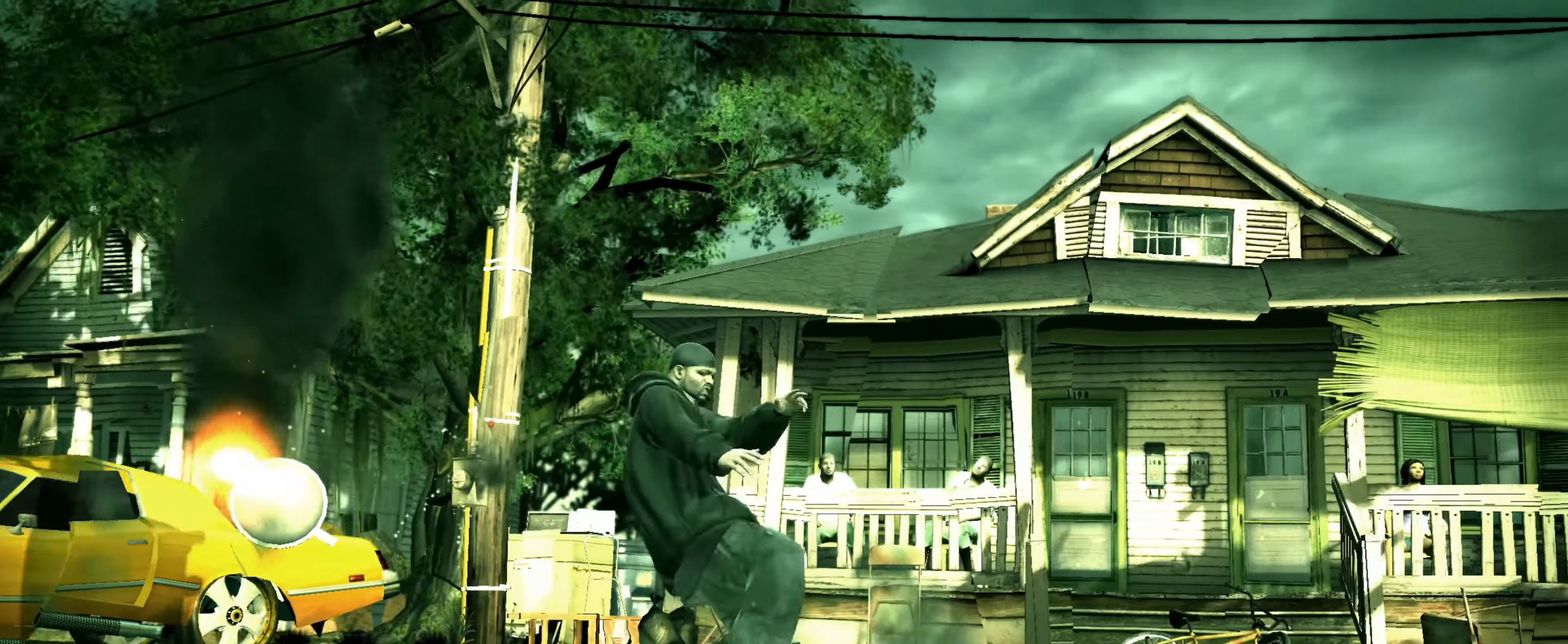
{"buttons": [], "left_stick": "up", "right_stick": "center", "events": [[50, "left_stick", "up"], [334, "CROSS", "down"], [400, "CROSS", "up"]]}
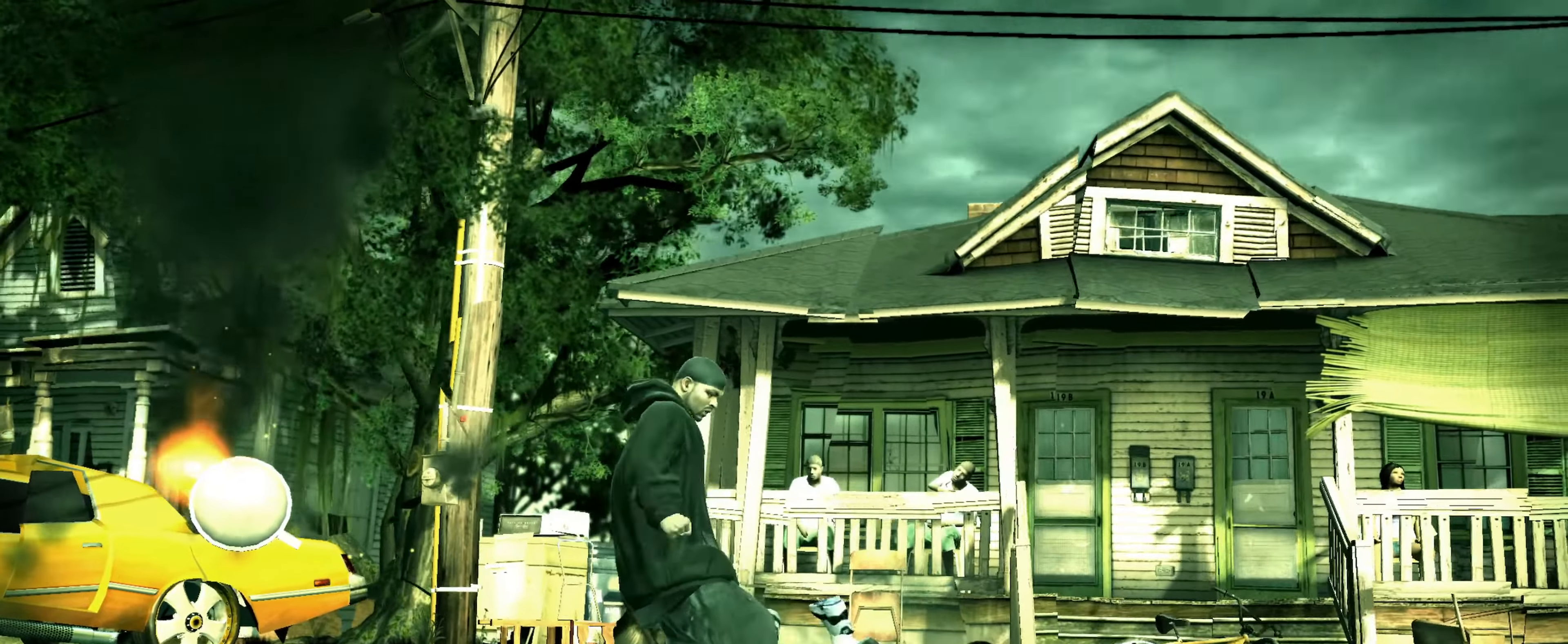
{"buttons": [], "left_stick": "up-left", "right_stick": "center", "events": [[50, "R1", "down"], [150, "R1", "up"], [167, "left_stick", "up-left"], [217, "R1", "down"], [284, "R1", "up"]]}
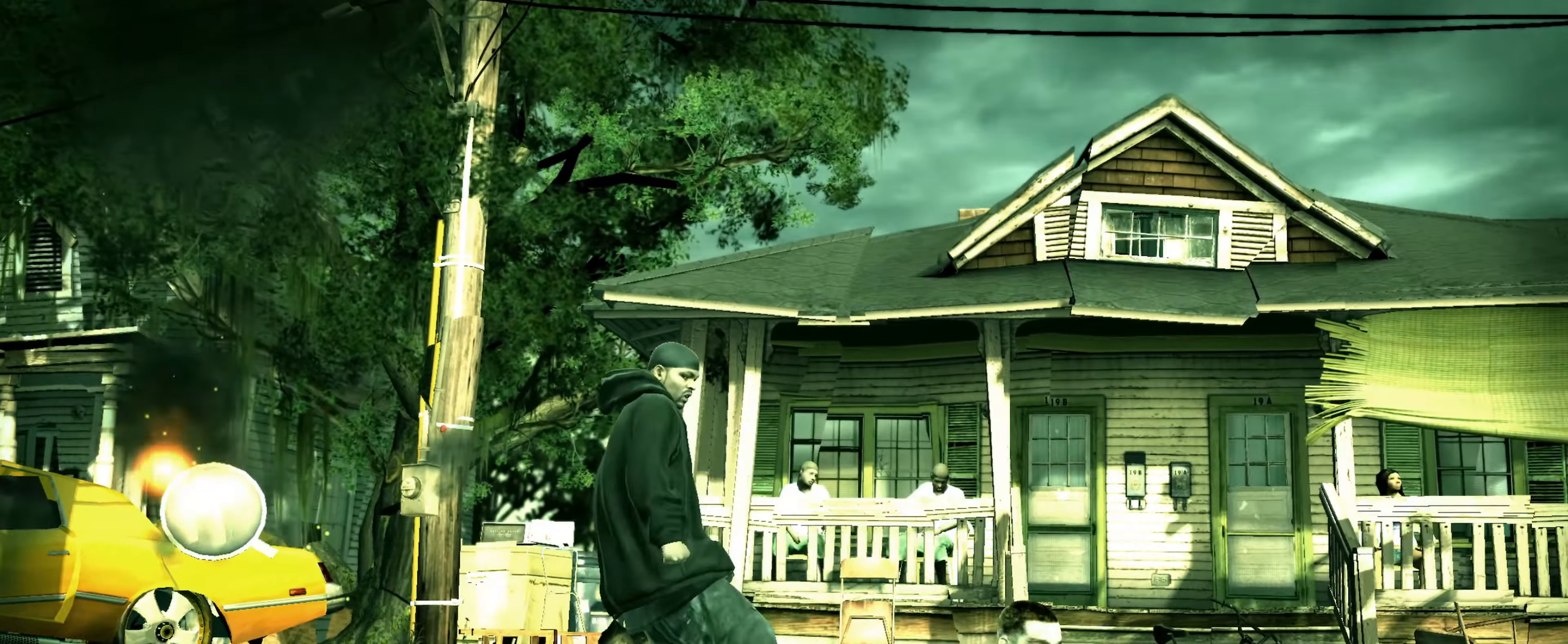
{"buttons": [], "left_stick": "up-left", "right_stick": "center", "events": []}
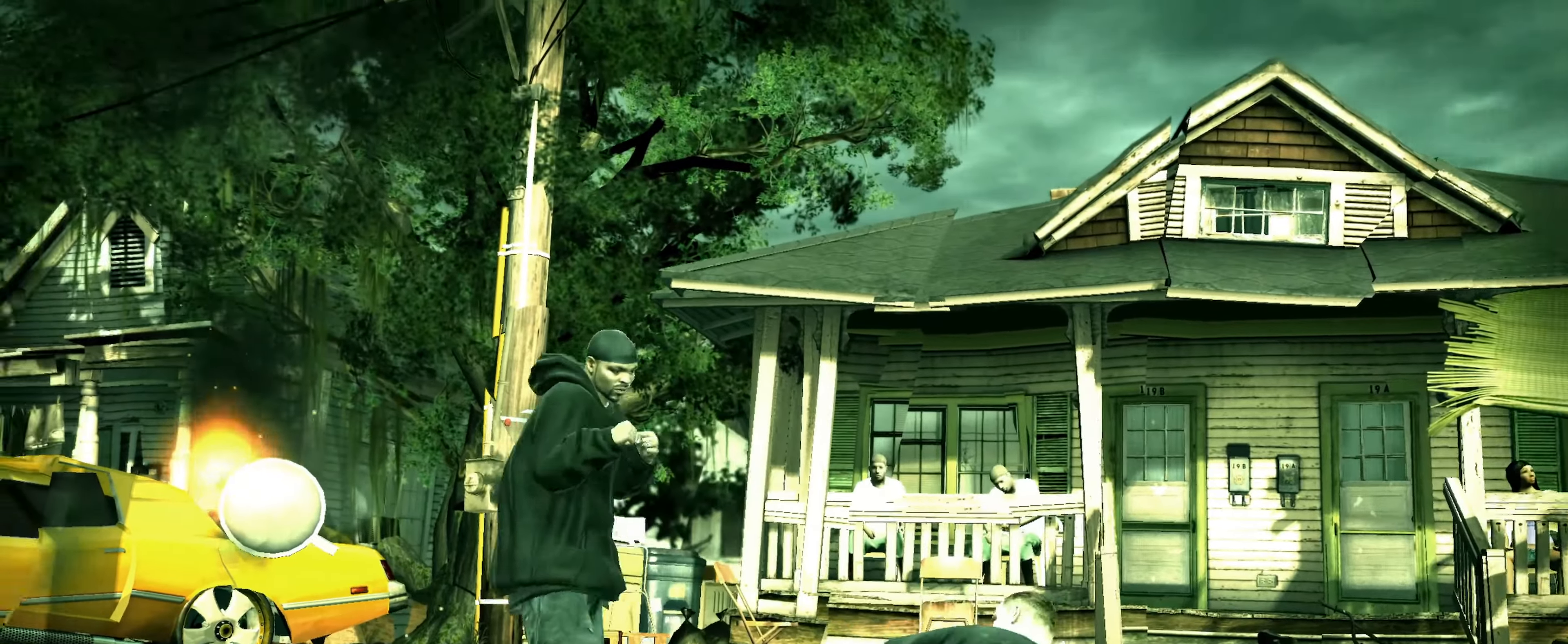
{"buttons": [], "left_stick": "up-left", "right_stick": "up-left", "events": [[417, "right_stick", "down-left"], [484, "right_stick", "up-left"]]}
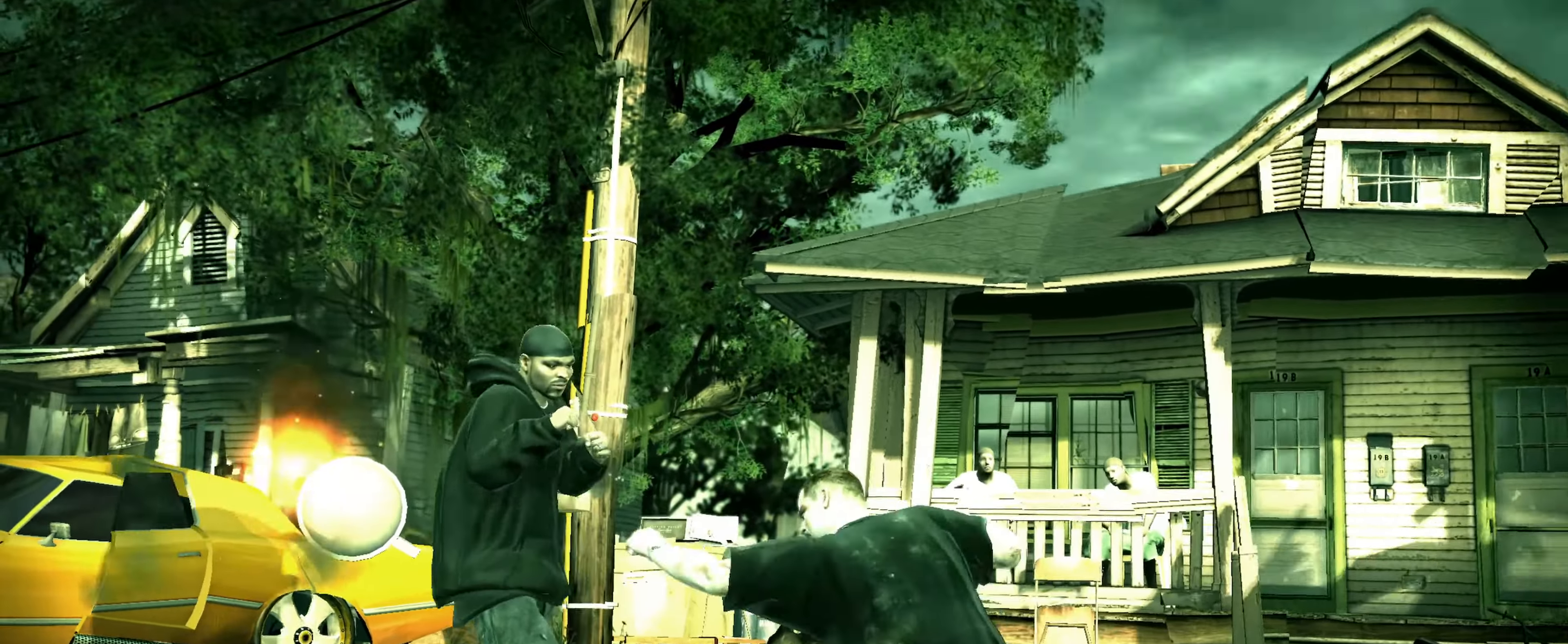
{"buttons": [], "left_stick": "down", "right_stick": "center", "events": [[50, "right_stick", "center"], [84, "left_stick", "center"], [217, "left_stick", "down"]]}
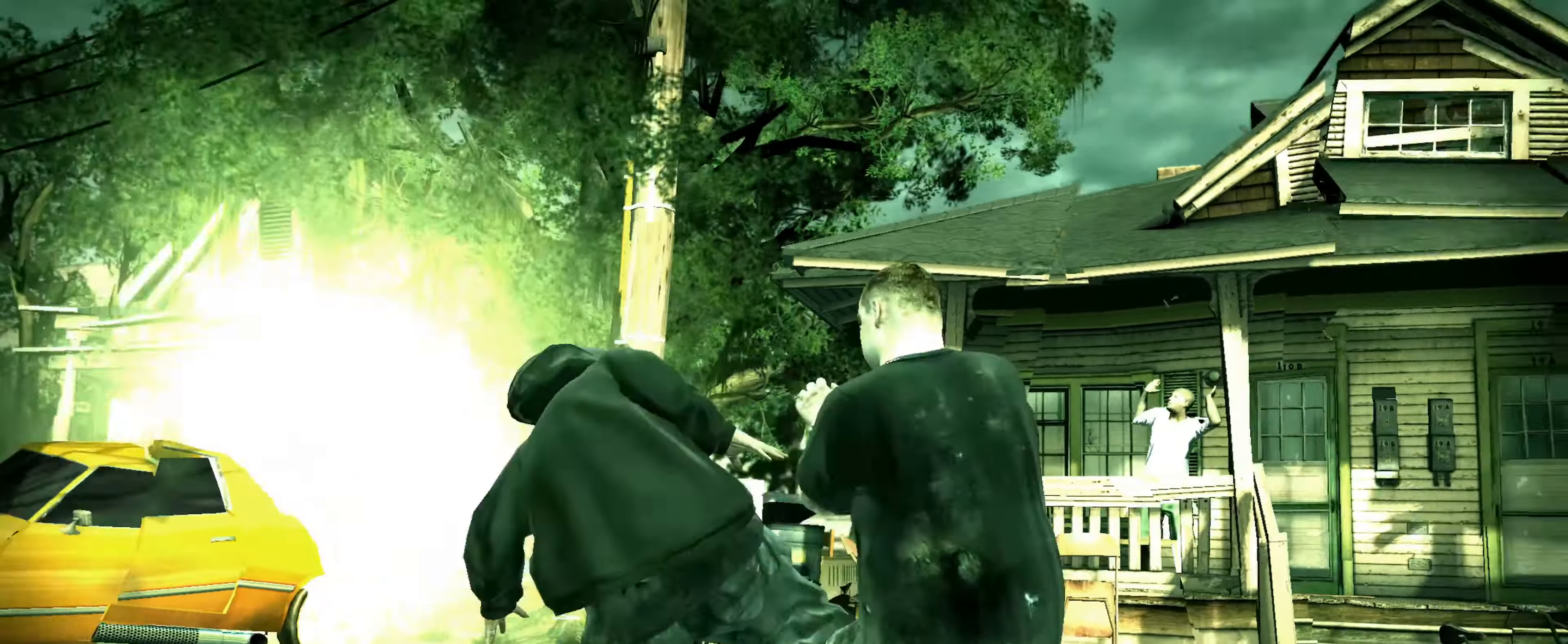
{"buttons": [], "left_stick": "down-right", "right_stick": "center", "events": [[500, "left_stick", "down-right"]]}
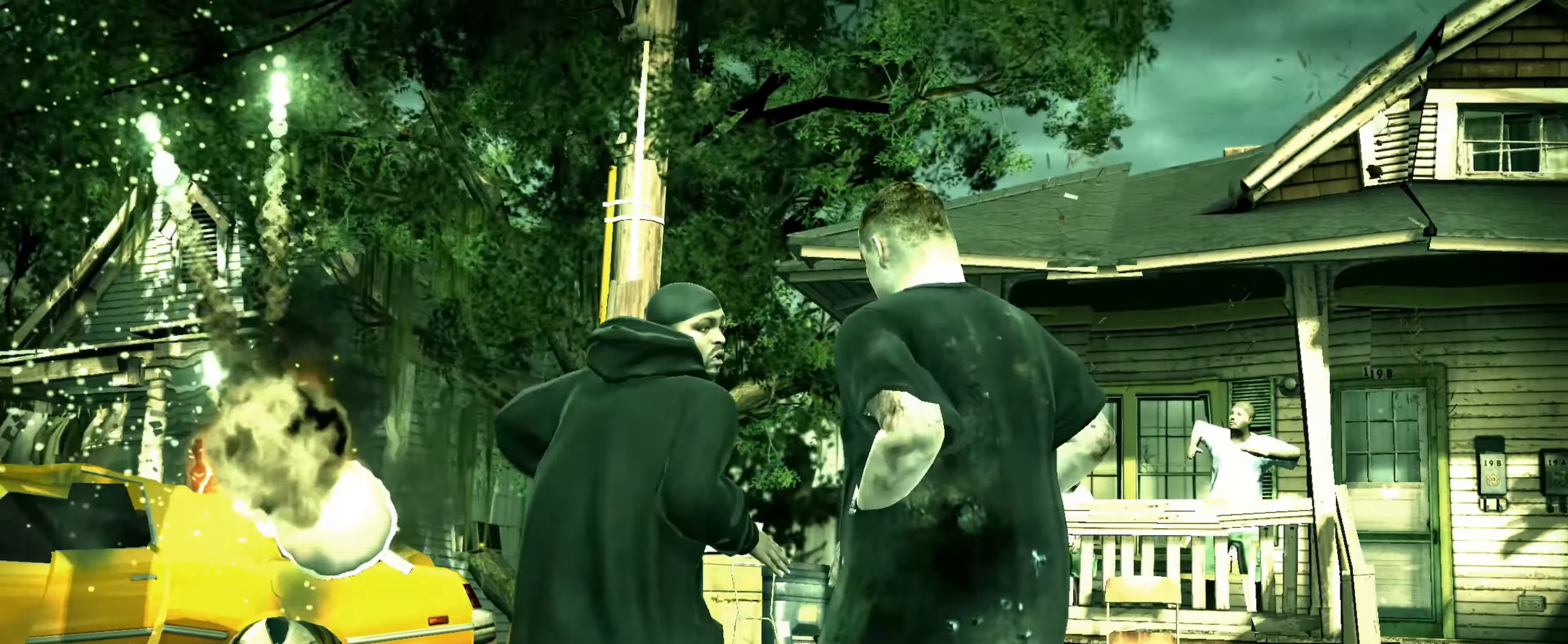
{"buttons": [], "left_stick": "down-right", "right_stick": "up", "events": [[216, "right_stick", "up"], [366, "right_stick", "down"], [433, "right_stick", "left"], [483, "right_stick", "up"]]}
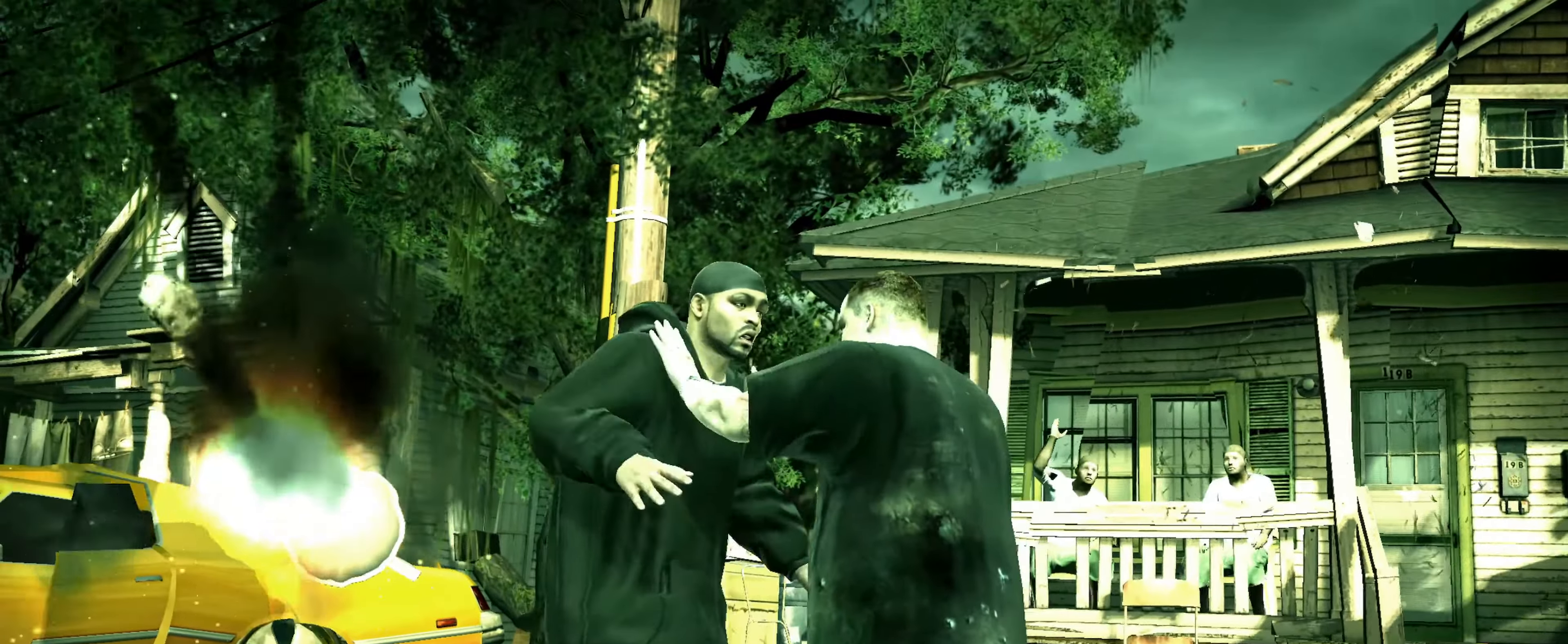
{"buttons": [], "left_stick": "down-right", "right_stick": "center", "events": [[66, "right_stick", "right"], [116, "right_stick", "down"], [183, "right_stick", "up-left"], [266, "right_stick", "center"]]}
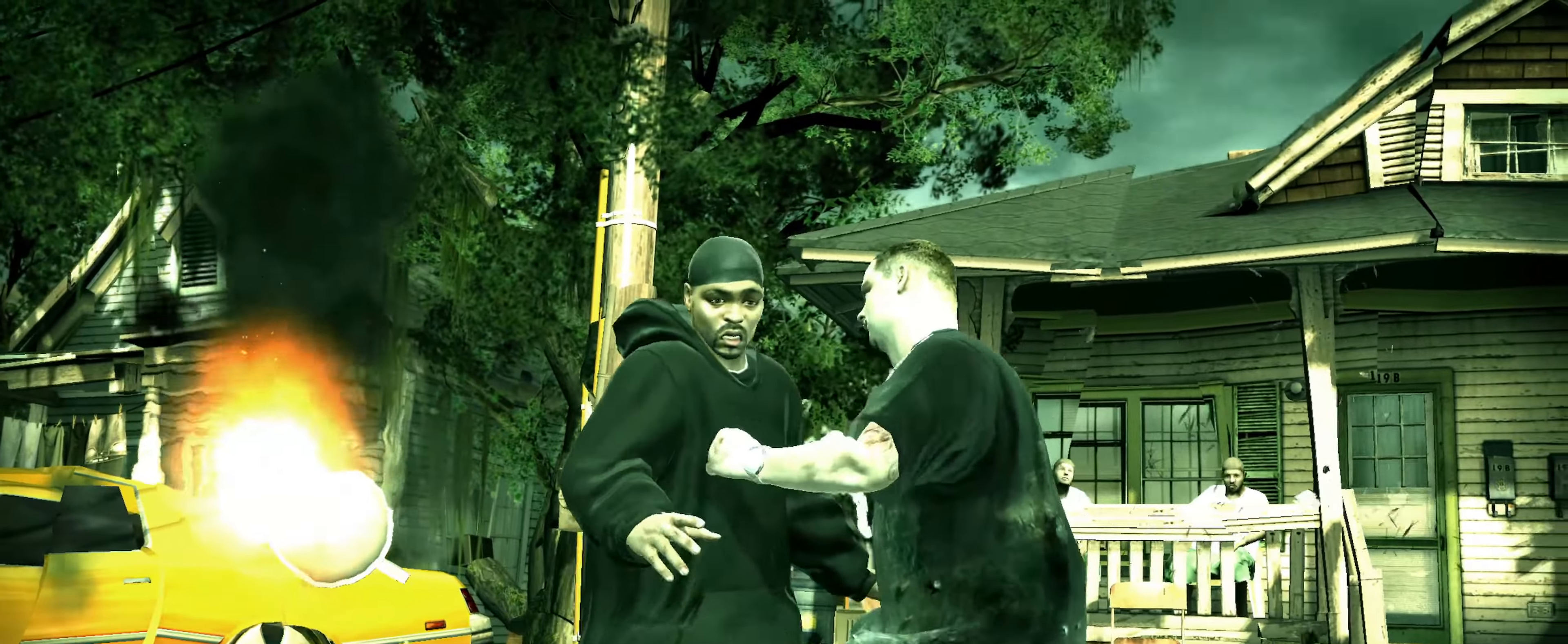
{"buttons": [], "left_stick": "center", "right_stick": "center", "events": [[83, "left_stick", "down-left"], [250, "left_stick", "center"]]}
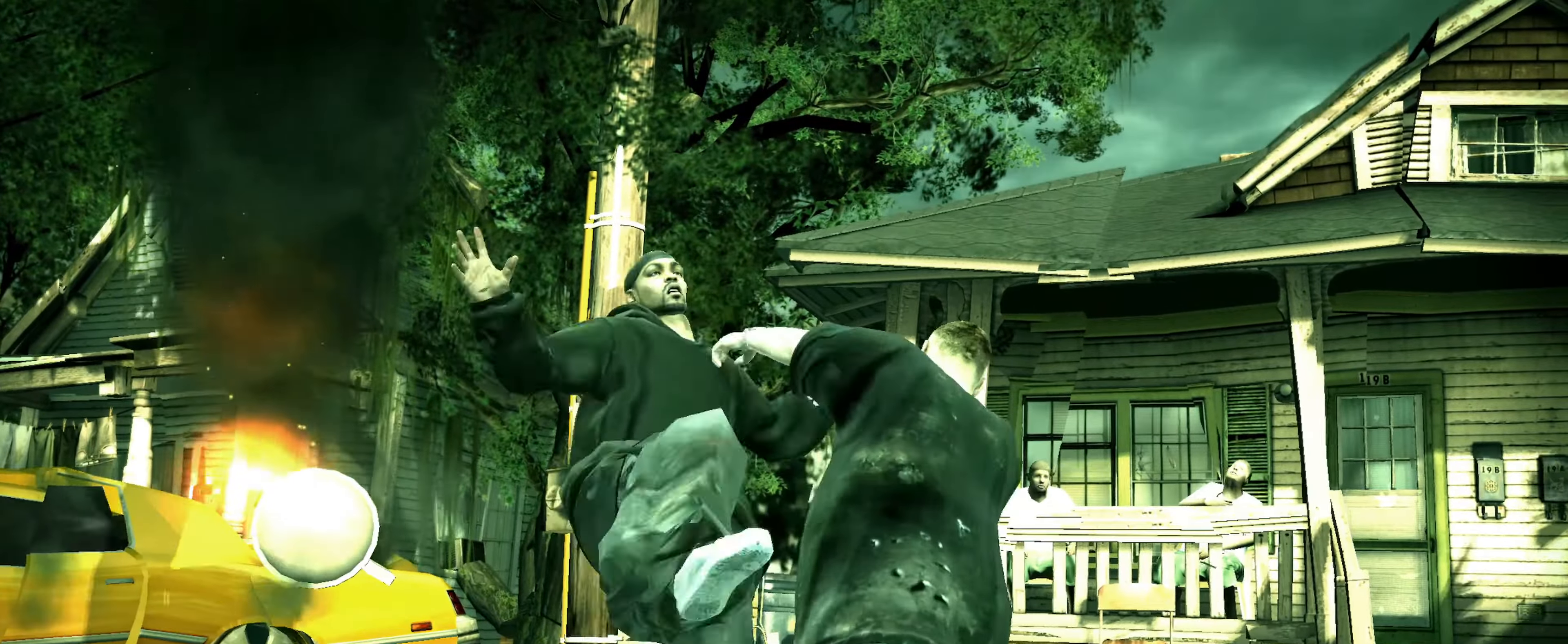
{"buttons": [], "left_stick": "center", "right_stick": "center", "events": []}
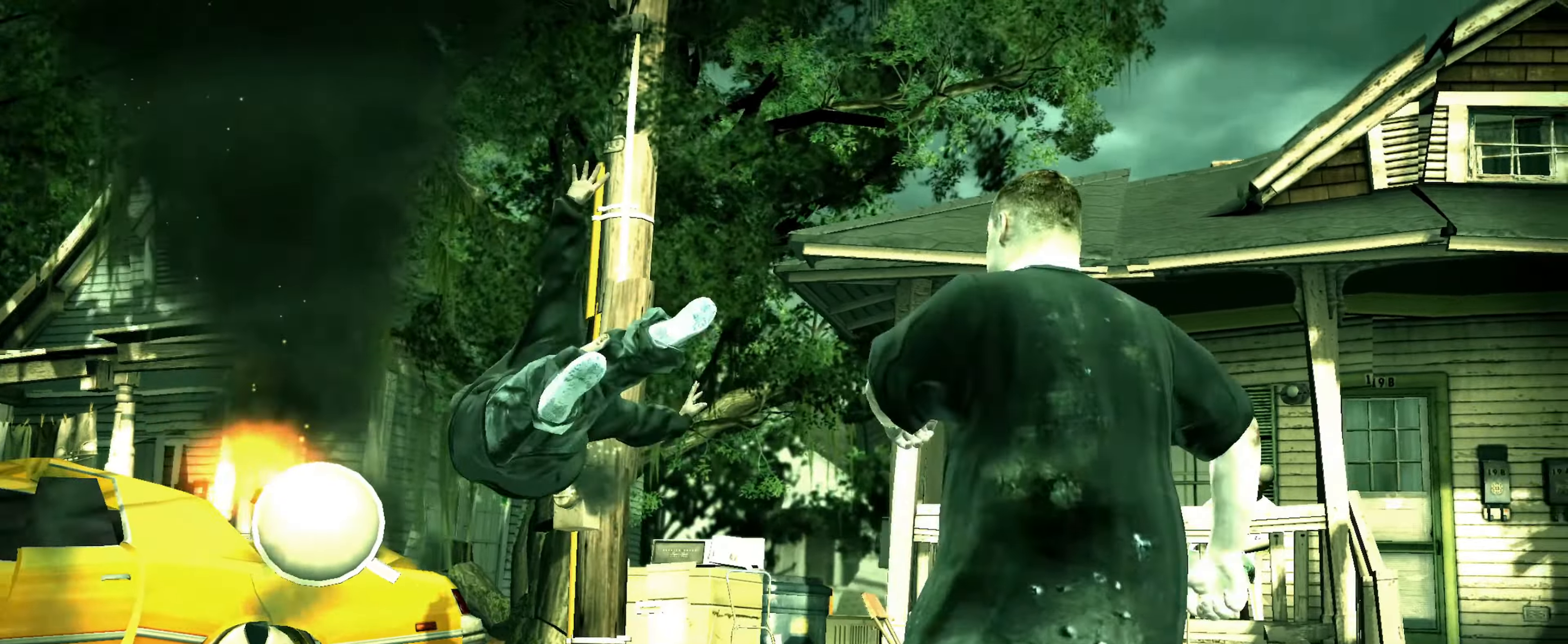
{"buttons": [], "left_stick": "center", "right_stick": "center", "events": []}